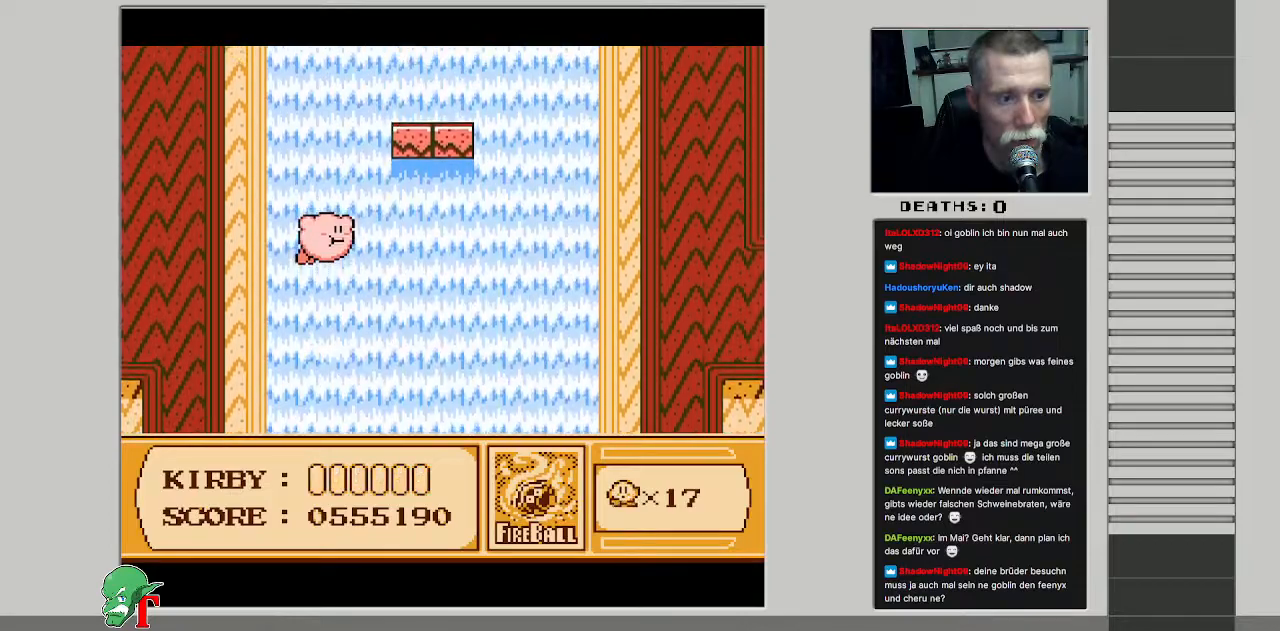
Gameplay with a controller (Nintendo layout); each line is a JSON object with the inputs held at the frame after it. "events" lists button and stick changes between this image and that frame as [ms after this image, input, new state], when the widget could be followed in between. Not read: L3 R3.
{"buttons": [], "events": []}
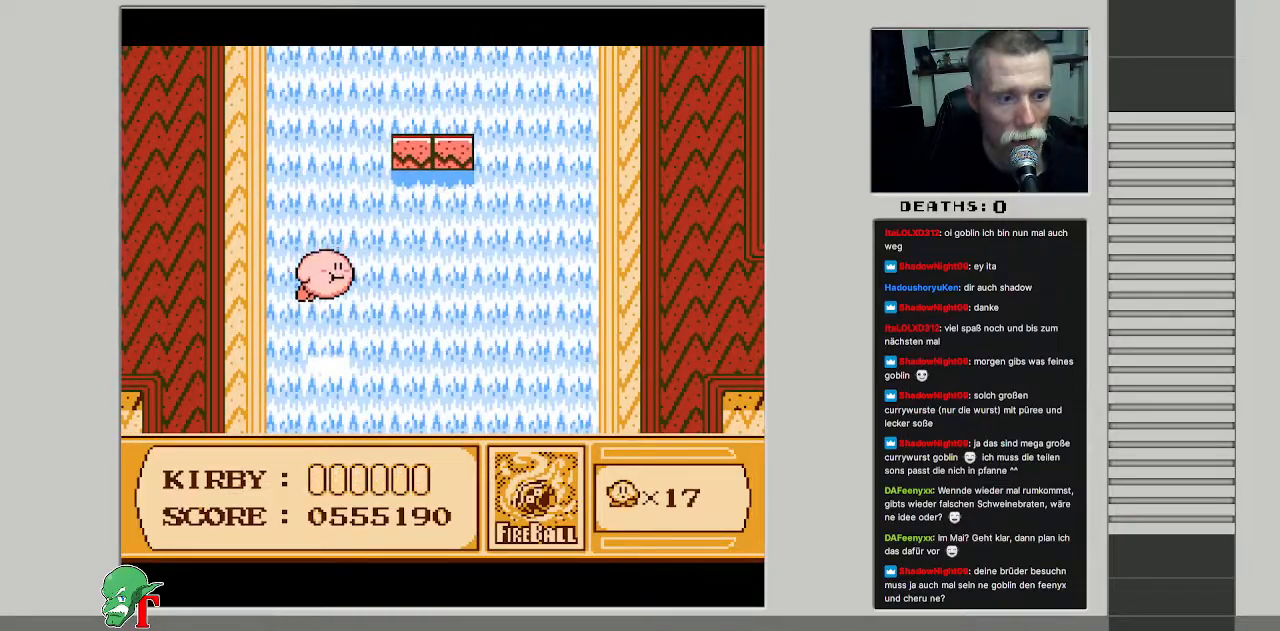
{"buttons": [], "events": []}
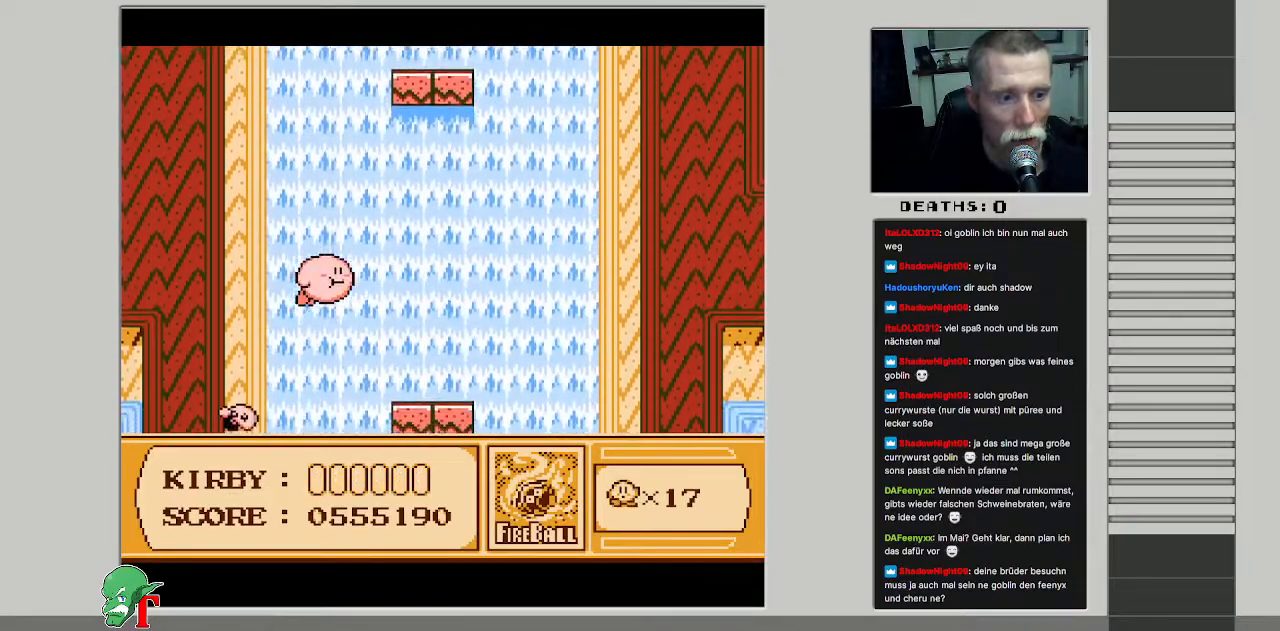
{"buttons": [], "events": [[83, "DPAD_UP", "down"], [317, "DPAD_UP", "up"]]}
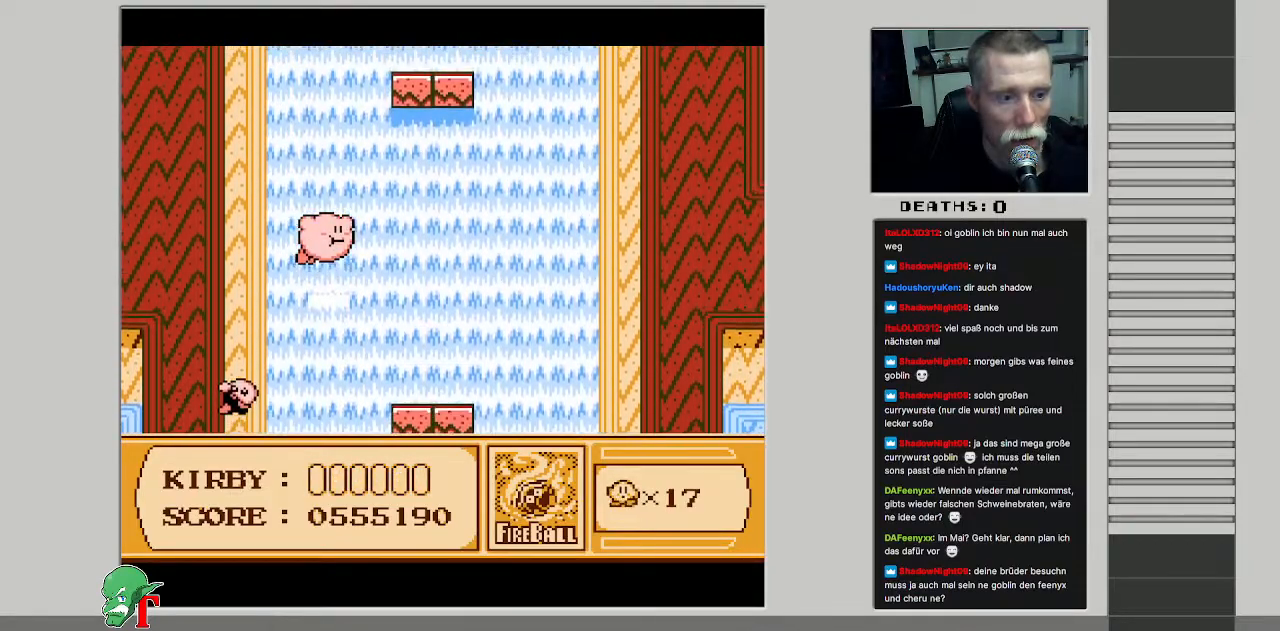
{"buttons": ["B", "DPAD_RIGHT"], "events": [[150, "DPAD_RIGHT", "down"], [483, "B", "down"]]}
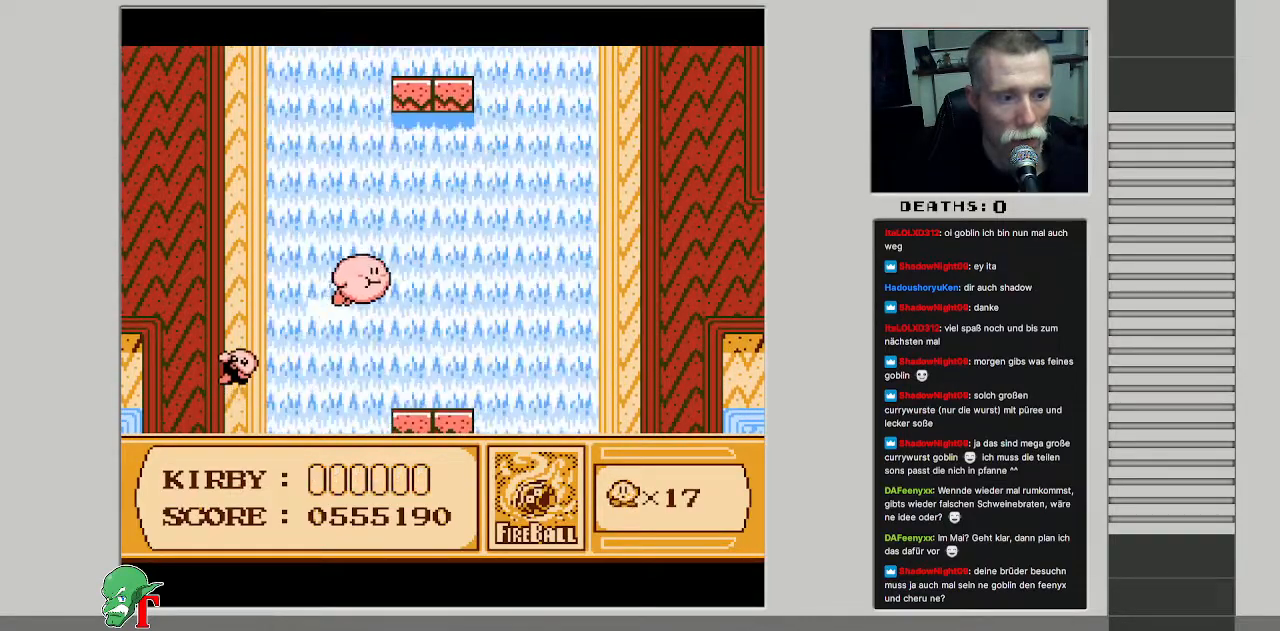
{"buttons": [], "events": [[183, "B", "up"], [300, "DPAD_RIGHT", "up"], [333, "DPAD_LEFT", "down"], [467, "DPAD_LEFT", "up"]]}
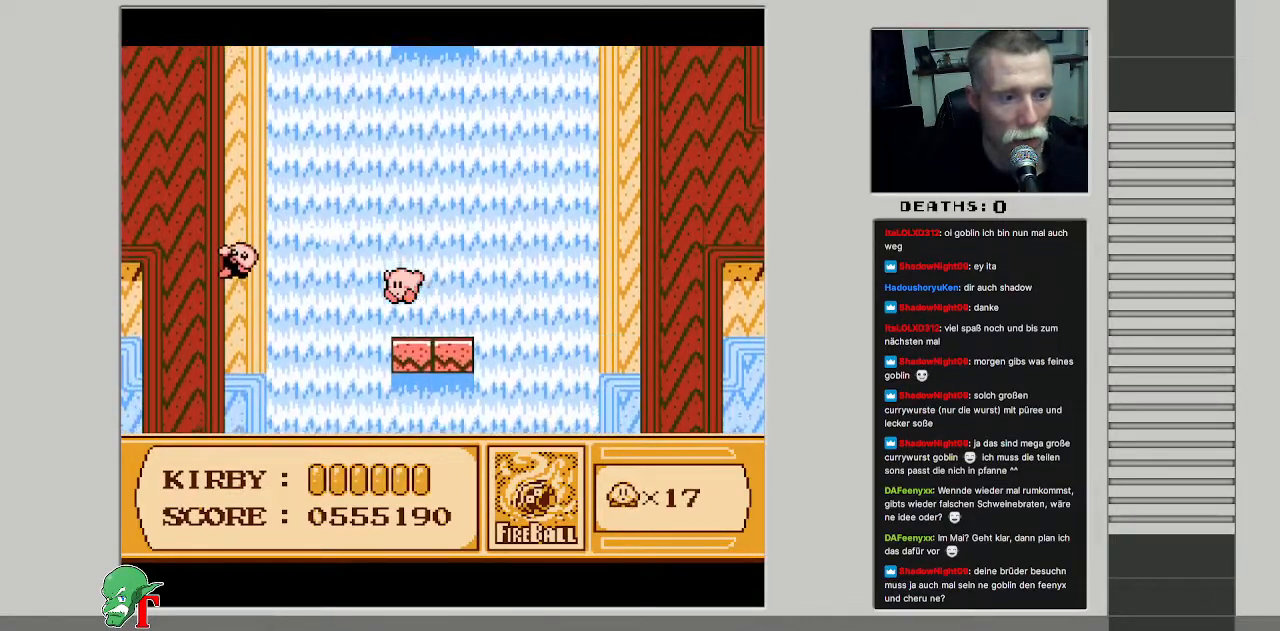
{"buttons": ["DPAD_LEFT"], "events": [[300, "A", "down"], [317, "DPAD_LEFT", "down"], [500, "A", "up"]]}
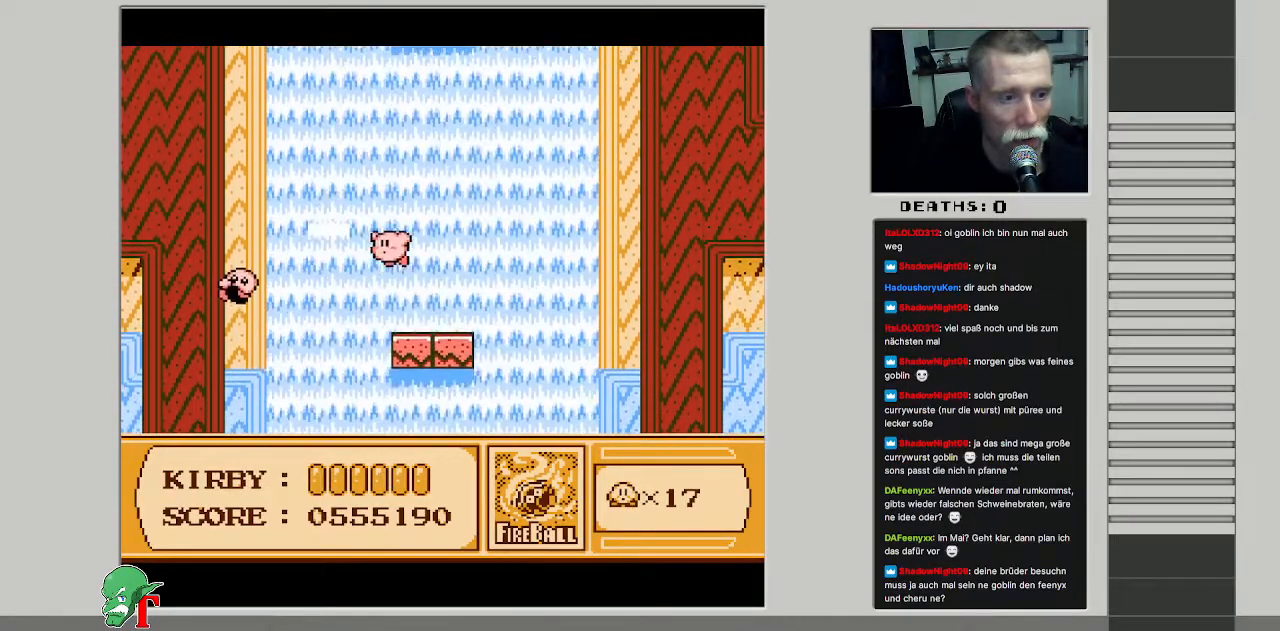
{"buttons": ["DPAD_UP", "DPAD_RIGHT"], "events": [[283, "DPAD_UP", "down"], [333, "DPAD_LEFT", "up"], [433, "DPAD_RIGHT", "down"]]}
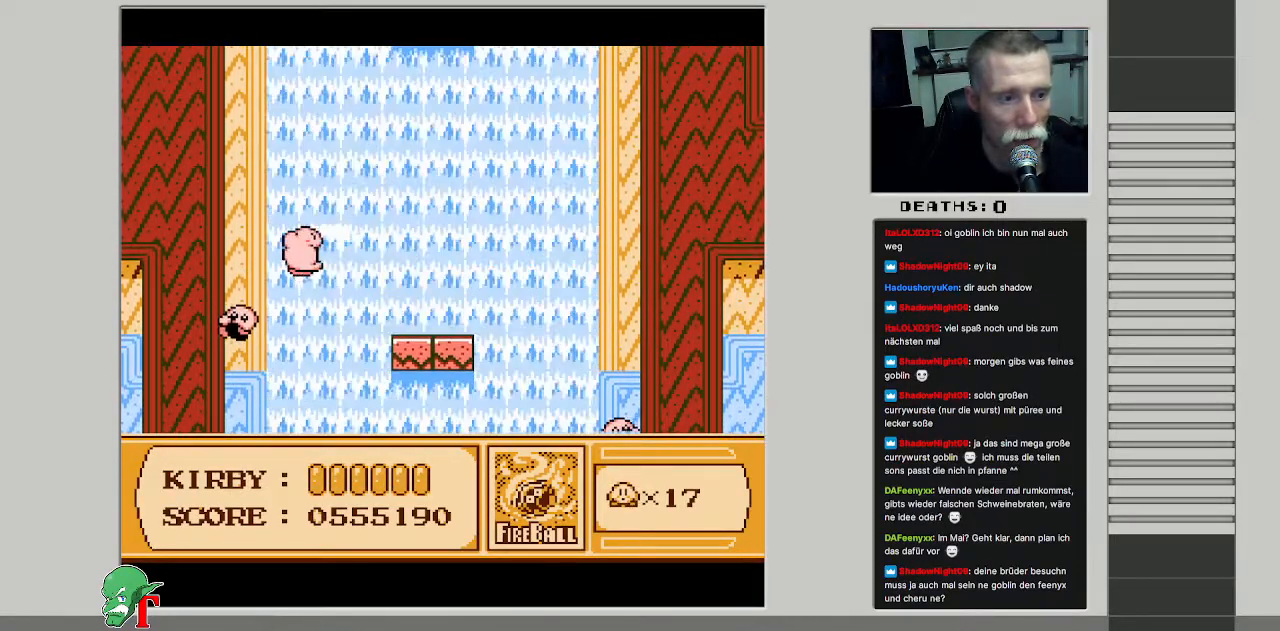
{"buttons": ["DPAD_DOWN"], "events": [[117, "DPAD_UP", "up"], [217, "DPAD_DOWN", "down"], [317, "DPAD_RIGHT", "up"]]}
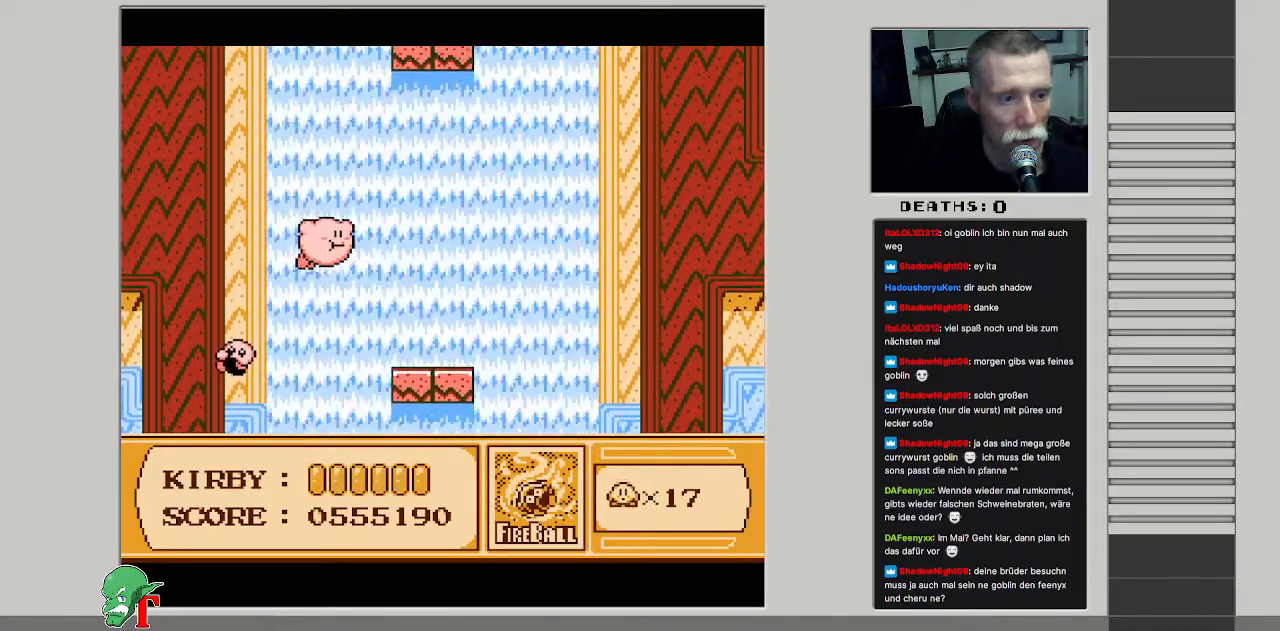
{"buttons": ["DPAD_UP", "DPAD_RIGHT"], "events": [[33, "DPAD_LEFT", "down"], [50, "DPAD_DOWN", "up"], [233, "DPAD_LEFT", "up"], [233, "DPAD_UP", "down"], [250, "DPAD_RIGHT", "down"]]}
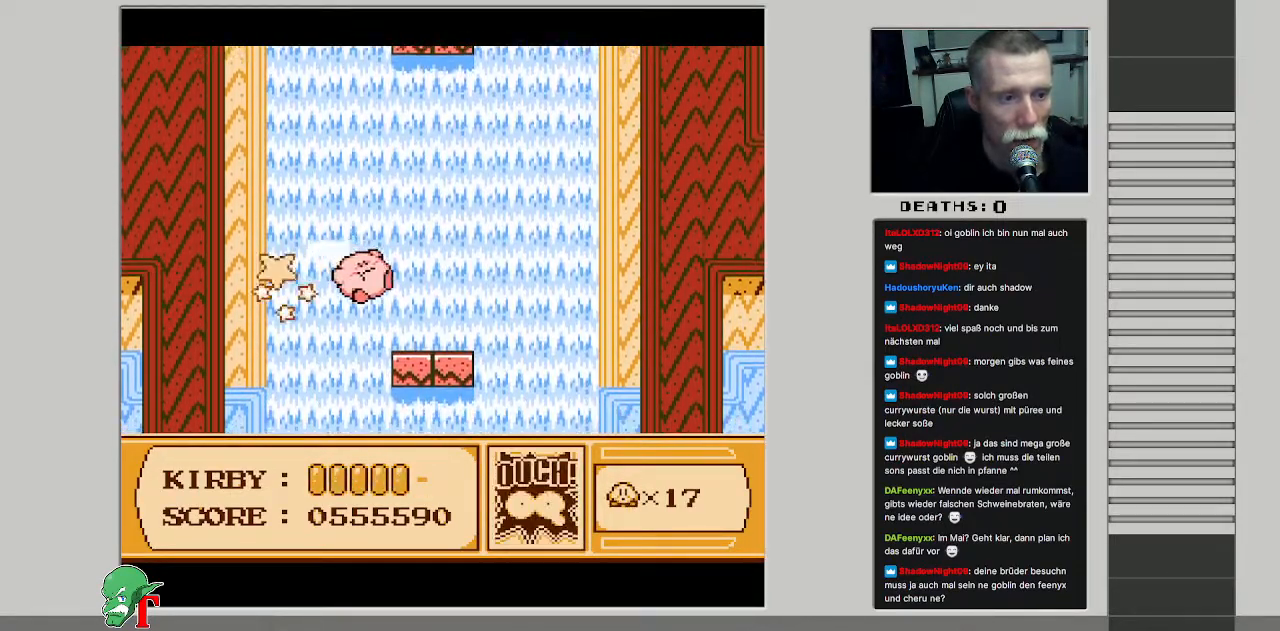
{"buttons": ["B"], "events": [[167, "DPAD_RIGHT", "up"], [267, "DPAD_RIGHT", "down"], [317, "DPAD_UP", "up"], [467, "B", "down"], [500, "DPAD_RIGHT", "up"]]}
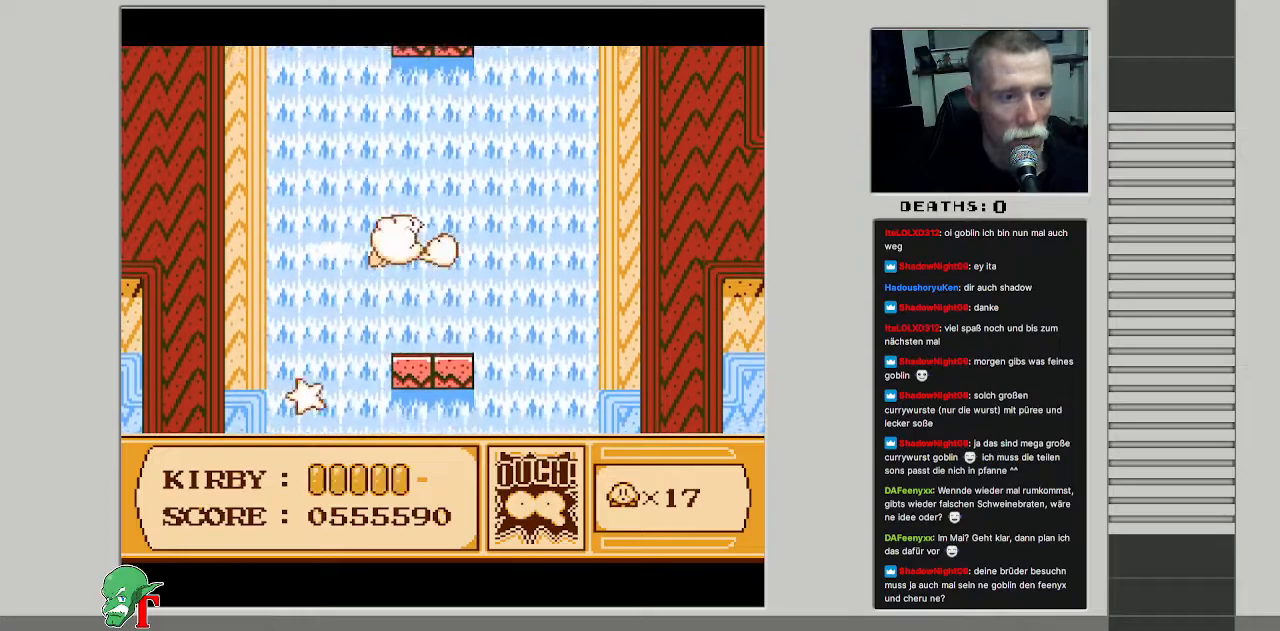
{"buttons": [], "events": [[150, "B", "up"], [217, "DPAD_LEFT", "down"], [350, "DPAD_LEFT", "up"]]}
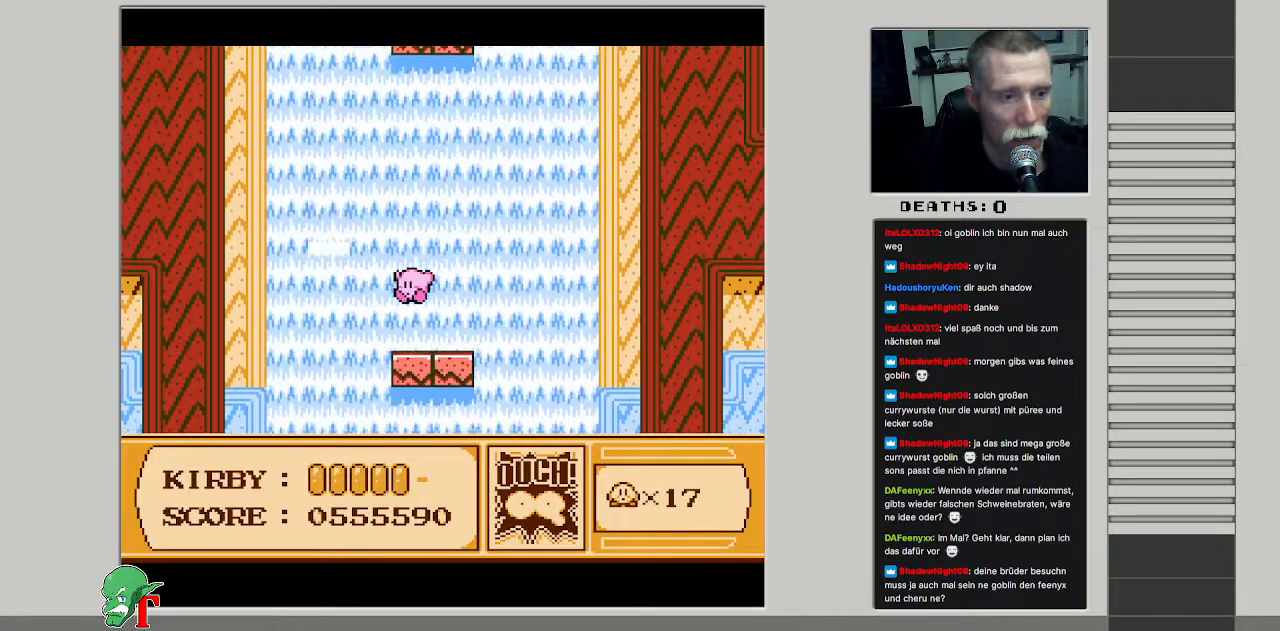
{"buttons": [], "events": []}
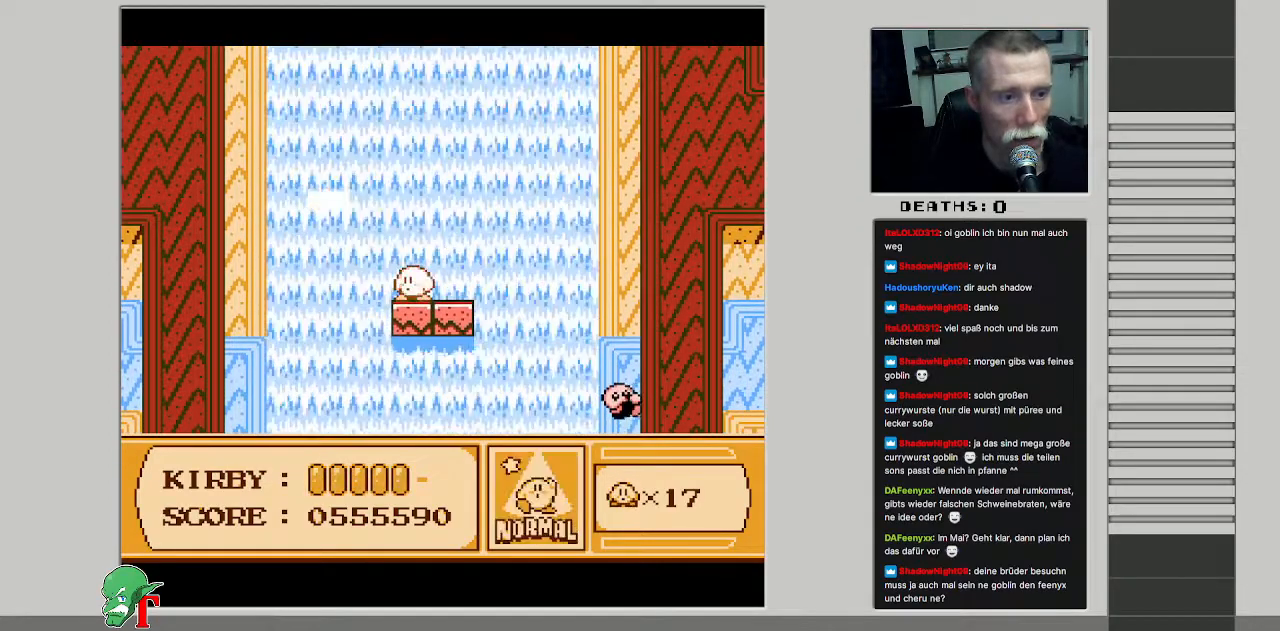
{"buttons": ["A", "DPAD_UP", "DPAD_LEFT"], "events": [[150, "DPAD_LEFT", "down"], [200, "A", "down"], [467, "DPAD_UP", "down"]]}
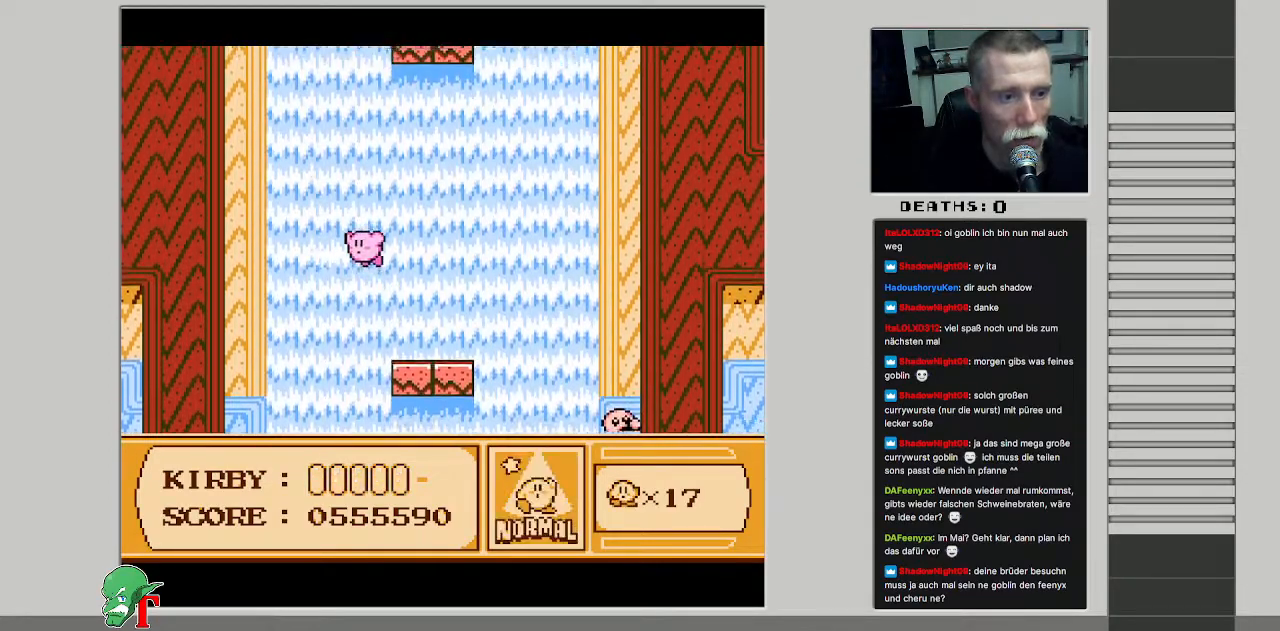
{"buttons": ["DPAD_RIGHT"], "events": [[83, "A", "up"], [167, "DPAD_LEFT", "up"], [250, "DPAD_UP", "up"], [433, "DPAD_RIGHT", "down"]]}
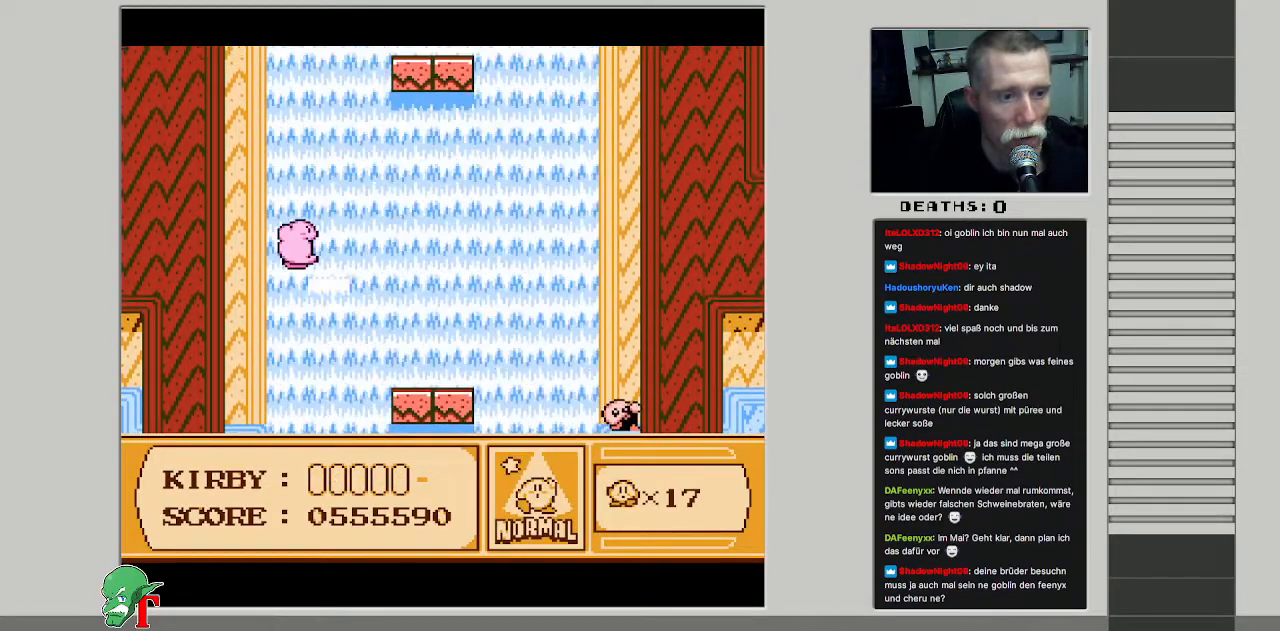
{"buttons": ["DPAD_UP"], "events": [[217, "DPAD_RIGHT", "up"], [317, "DPAD_RIGHT", "down"], [383, "DPAD_UP", "down"], [433, "DPAD_RIGHT", "up"]]}
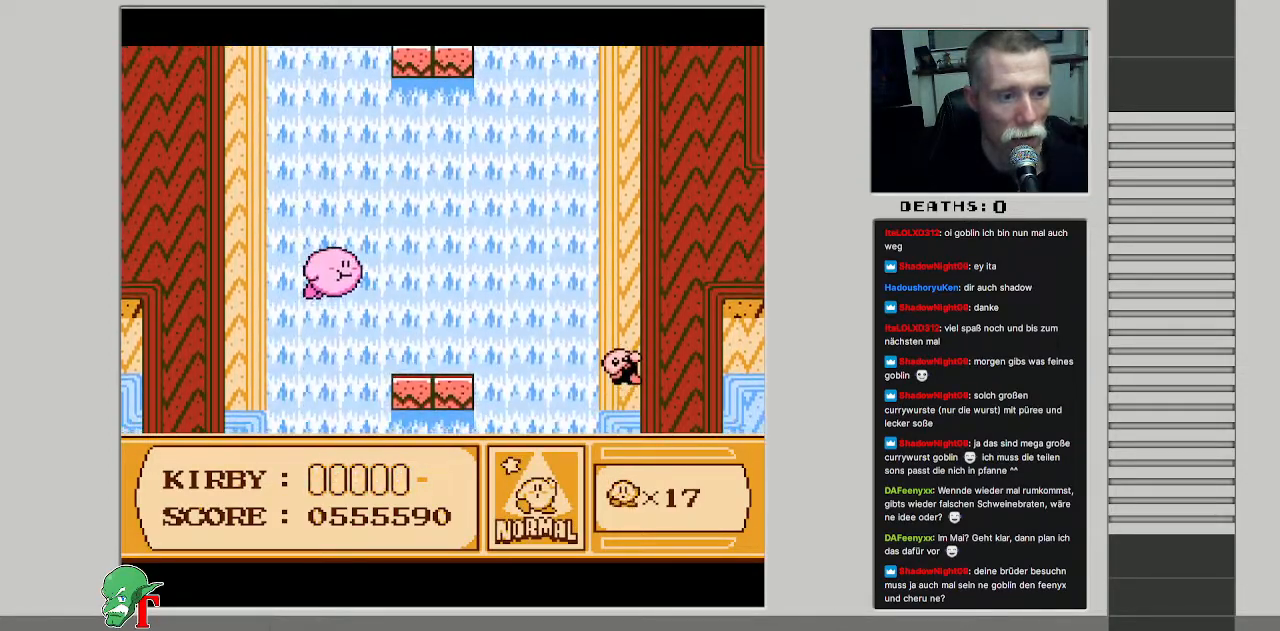
{"buttons": ["B"], "events": [[367, "B", "down"], [450, "DPAD_UP", "up"]]}
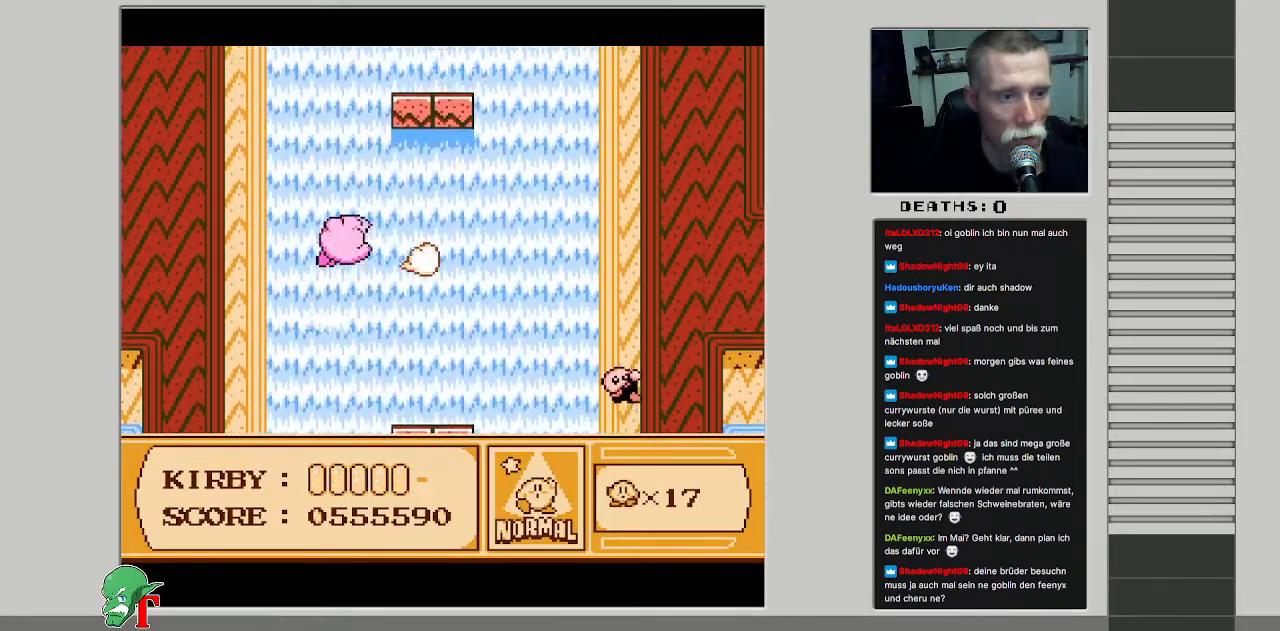
{"buttons": ["DPAD_RIGHT"], "events": [[150, "B", "up"], [167, "DPAD_RIGHT", "down"]]}
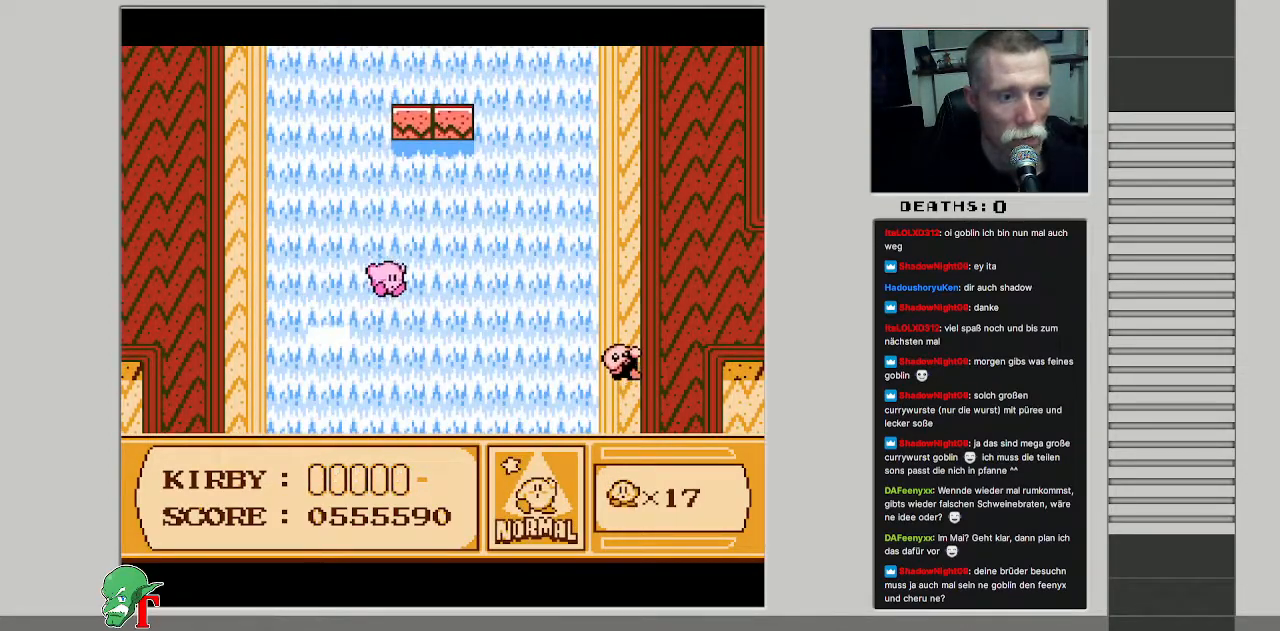
{"buttons": [], "events": [[83, "DPAD_RIGHT", "up"], [267, "DPAD_LEFT", "down"], [467, "DPAD_LEFT", "up"]]}
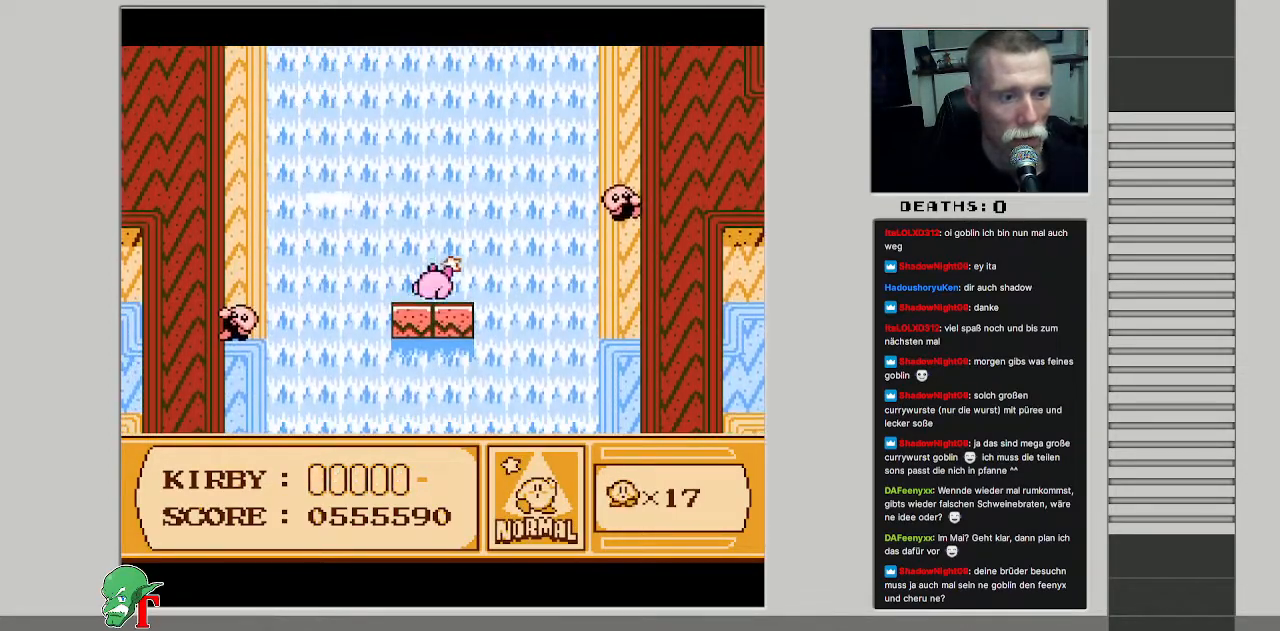
{"buttons": ["DPAD_LEFT"], "events": [[483, "DPAD_LEFT", "down"]]}
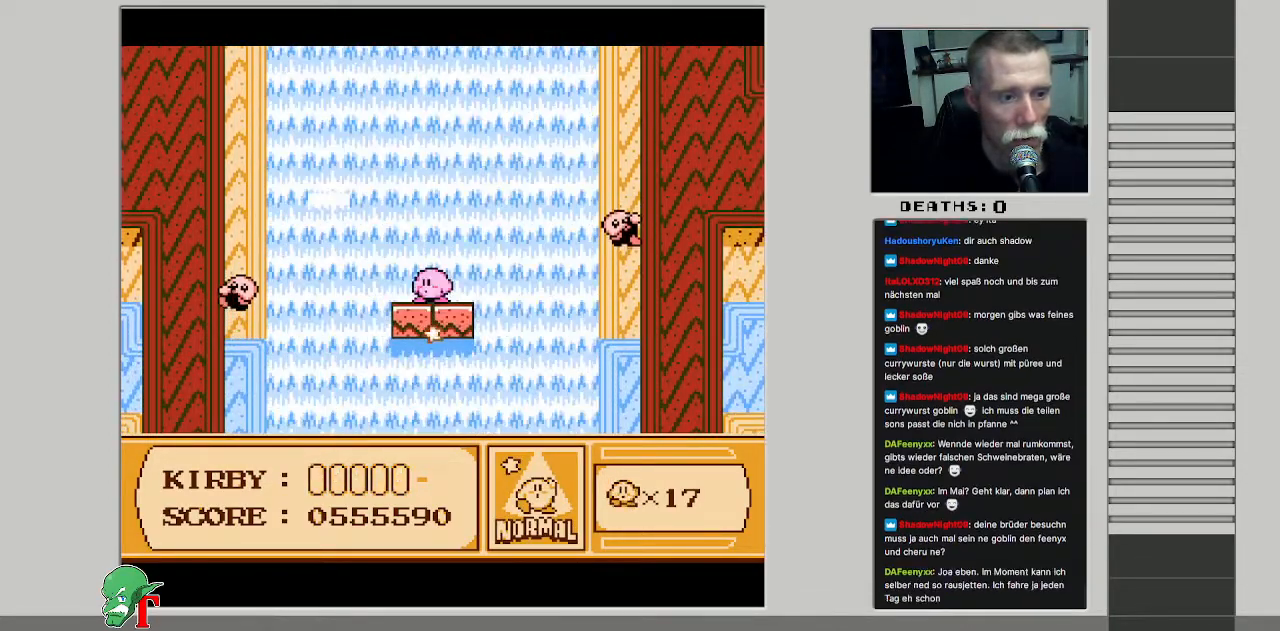
{"buttons": ["B"], "events": [[167, "A", "down"], [283, "A", "up"], [350, "DPAD_LEFT", "up"], [400, "B", "down"]]}
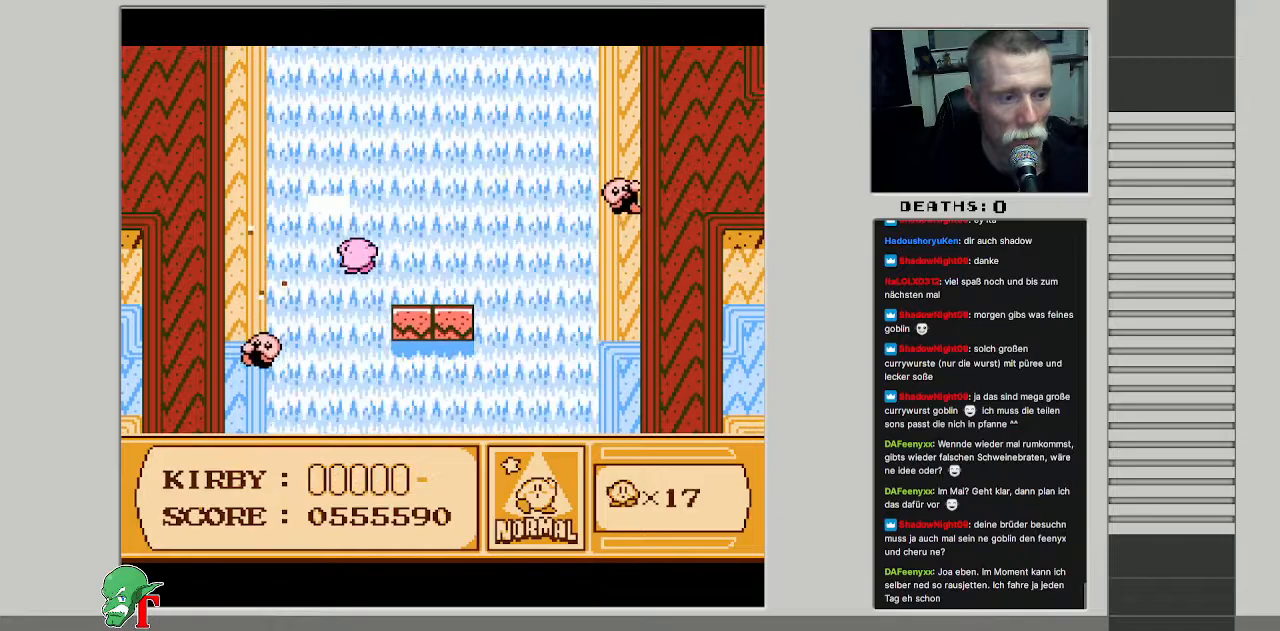
{"buttons": ["B"], "events": [[17, "DPAD_RIGHT", "down"], [167, "DPAD_RIGHT", "up"]]}
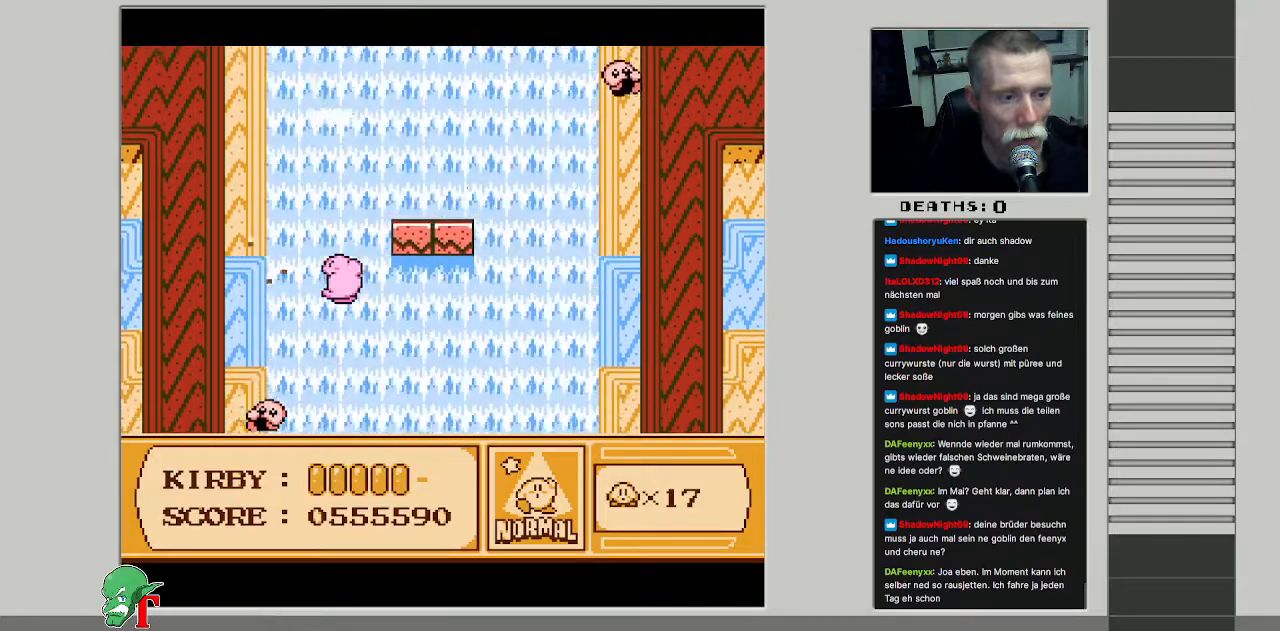
{"buttons": ["B"], "events": []}
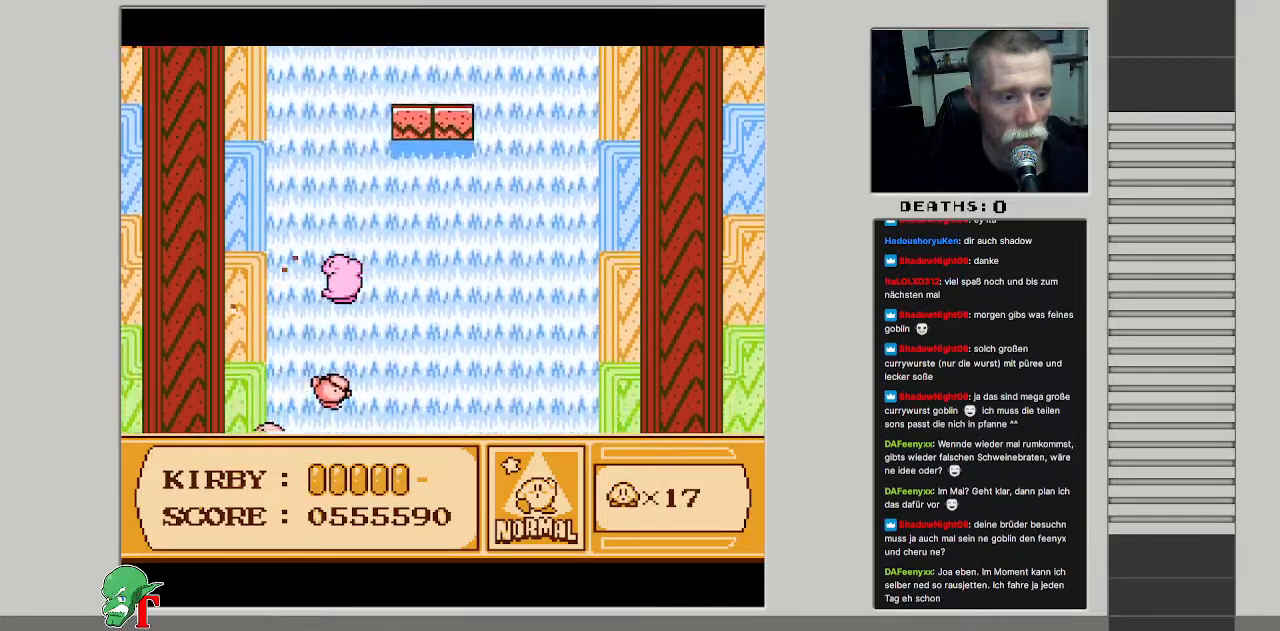
{"buttons": ["B"], "events": []}
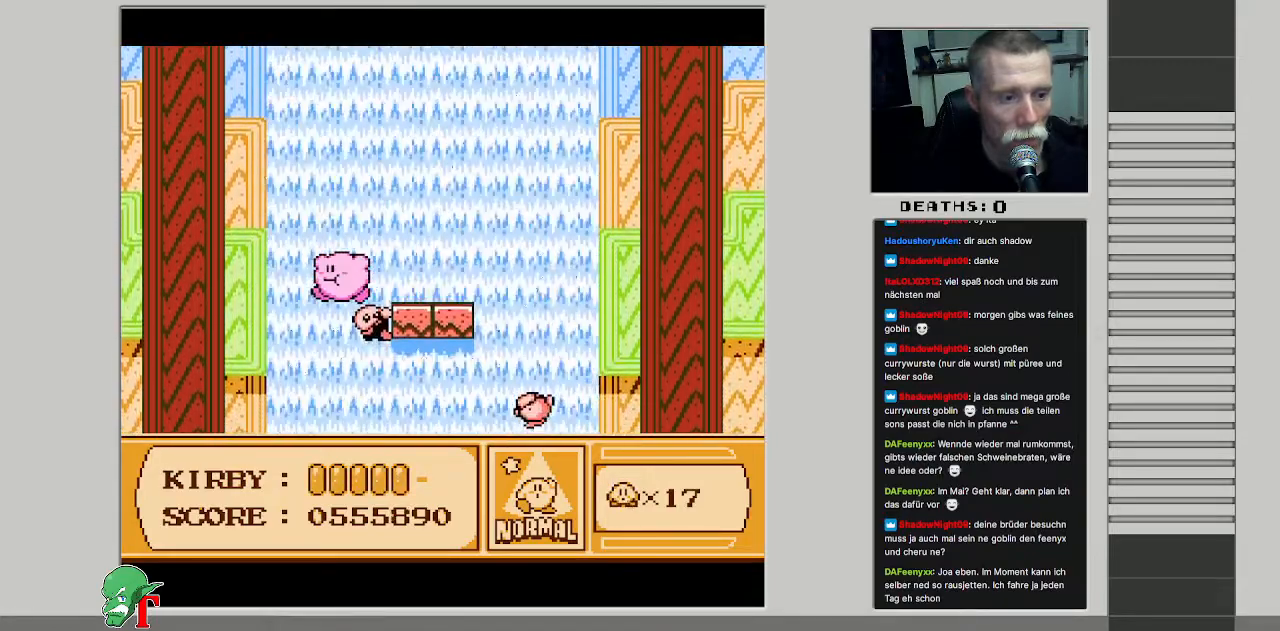
{"buttons": ["DPAD_RIGHT"], "events": [[83, "B", "up"], [167, "B", "down"], [317, "DPAD_RIGHT", "down"], [383, "B", "up"]]}
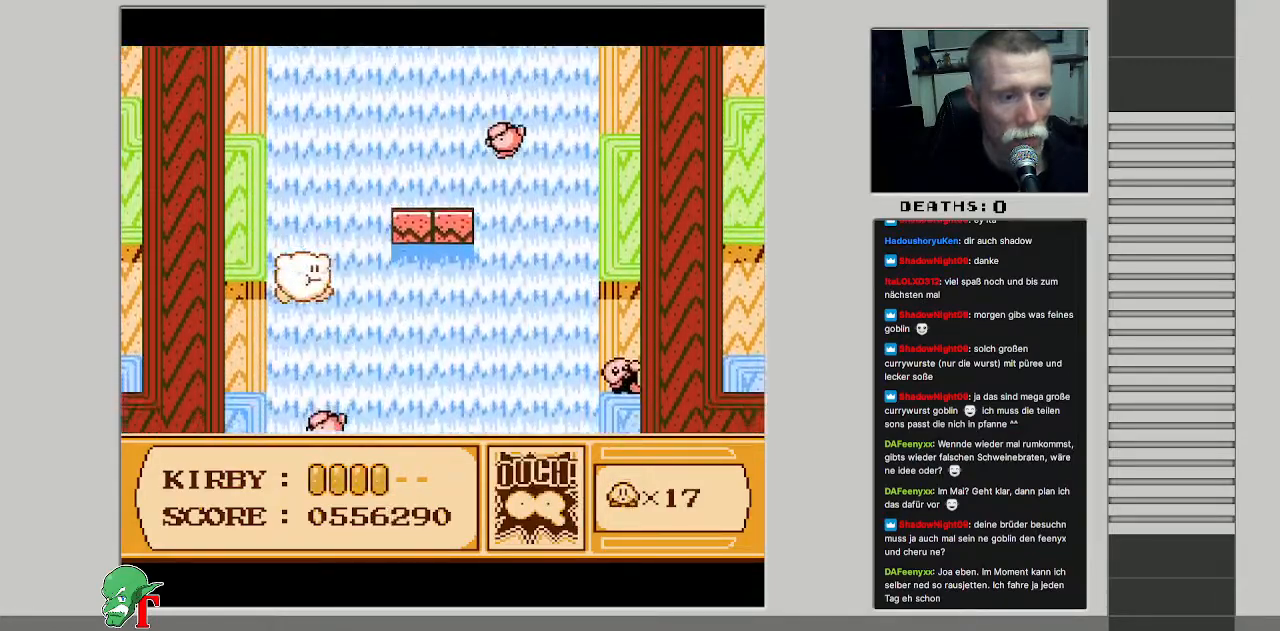
{"buttons": ["DPAD_RIGHT"], "events": [[67, "B", "down"], [250, "B", "up"]]}
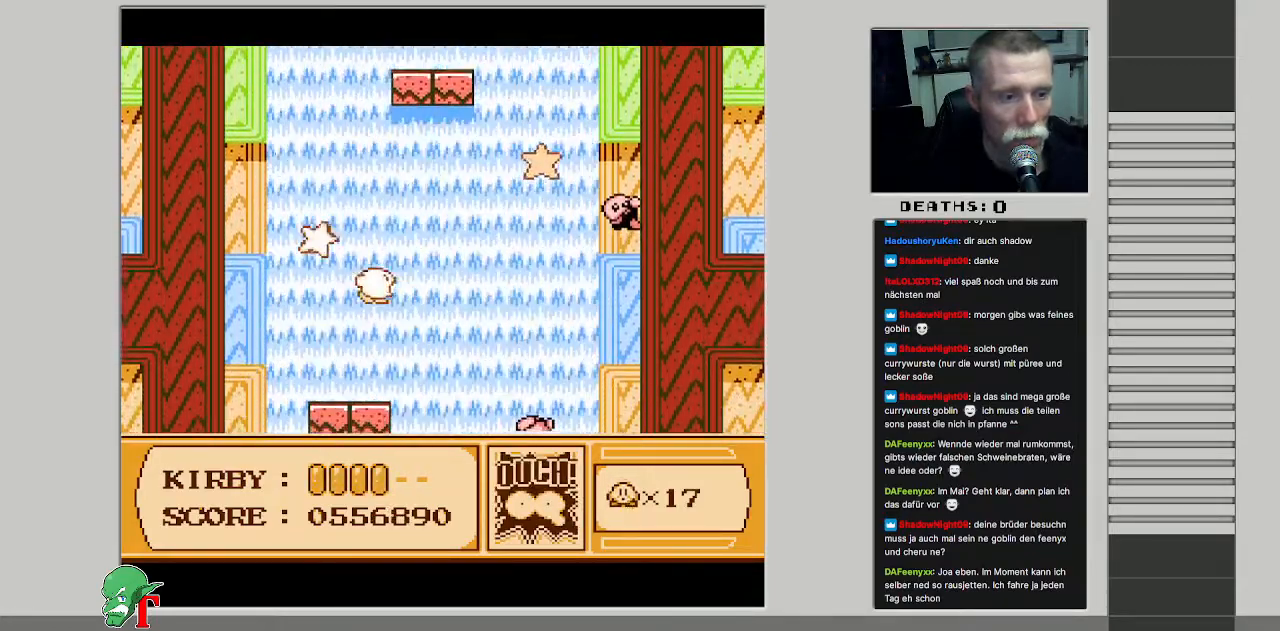
{"buttons": ["DPAD_LEFT"], "events": [[317, "DPAD_RIGHT", "up"], [417, "DPAD_LEFT", "down"]]}
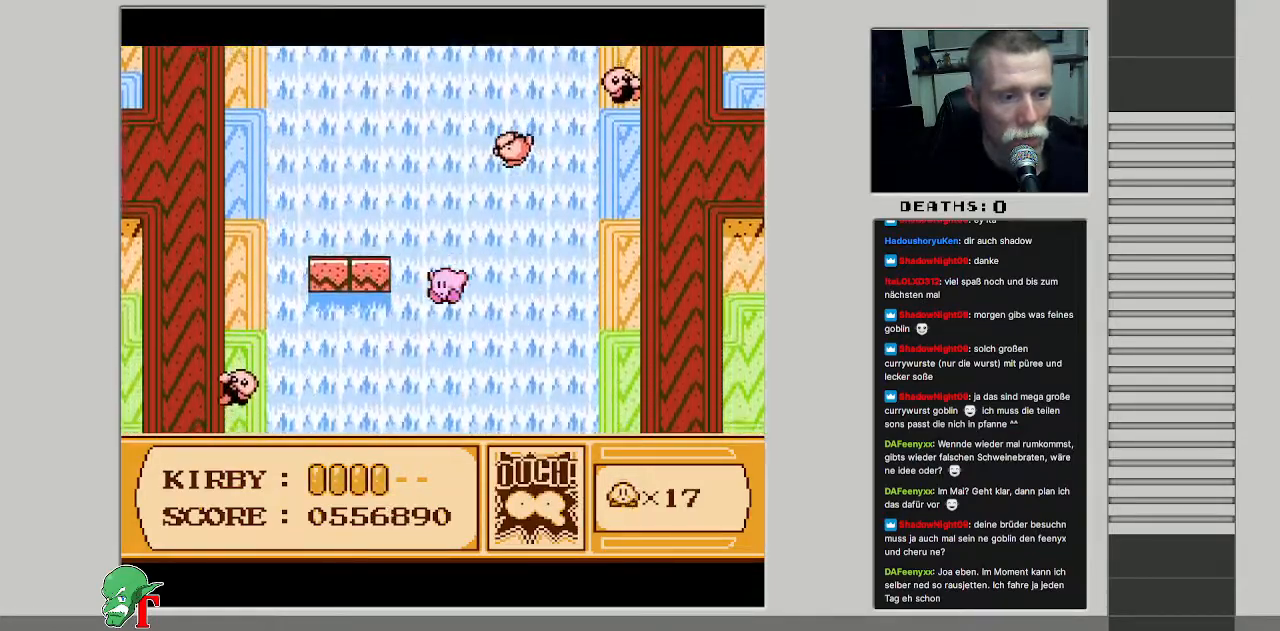
{"buttons": [], "events": [[167, "DPAD_LEFT", "up"]]}
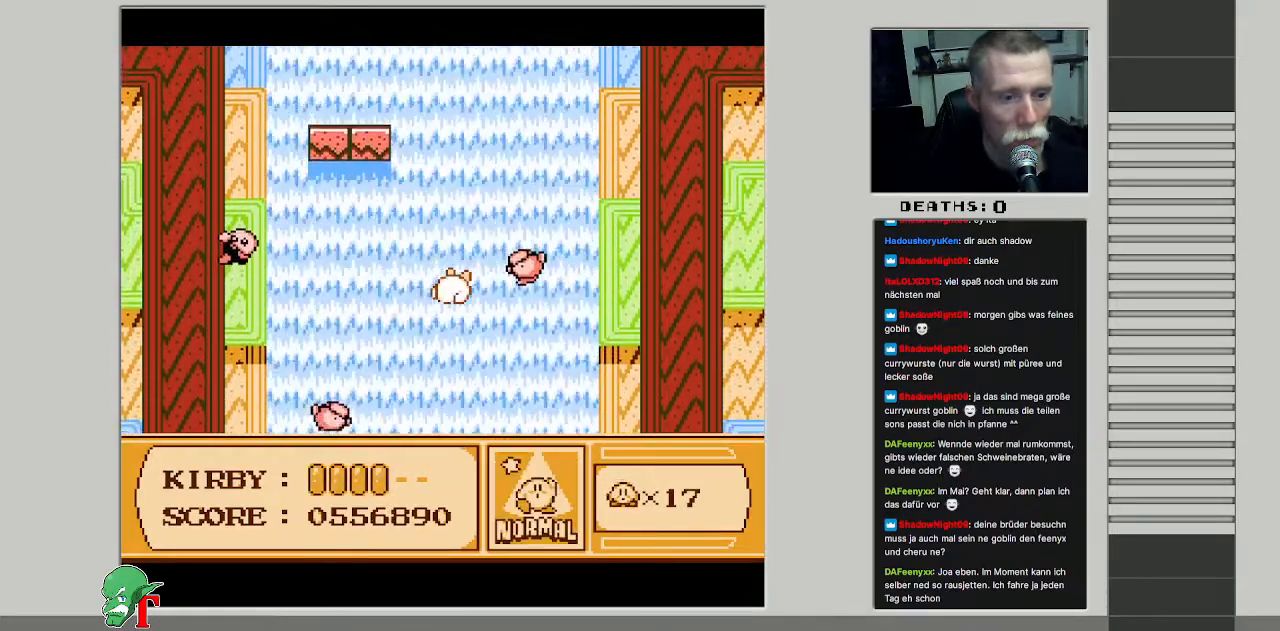
{"buttons": [], "events": [[133, "DPAD_LEFT", "down"], [317, "DPAD_LEFT", "up"]]}